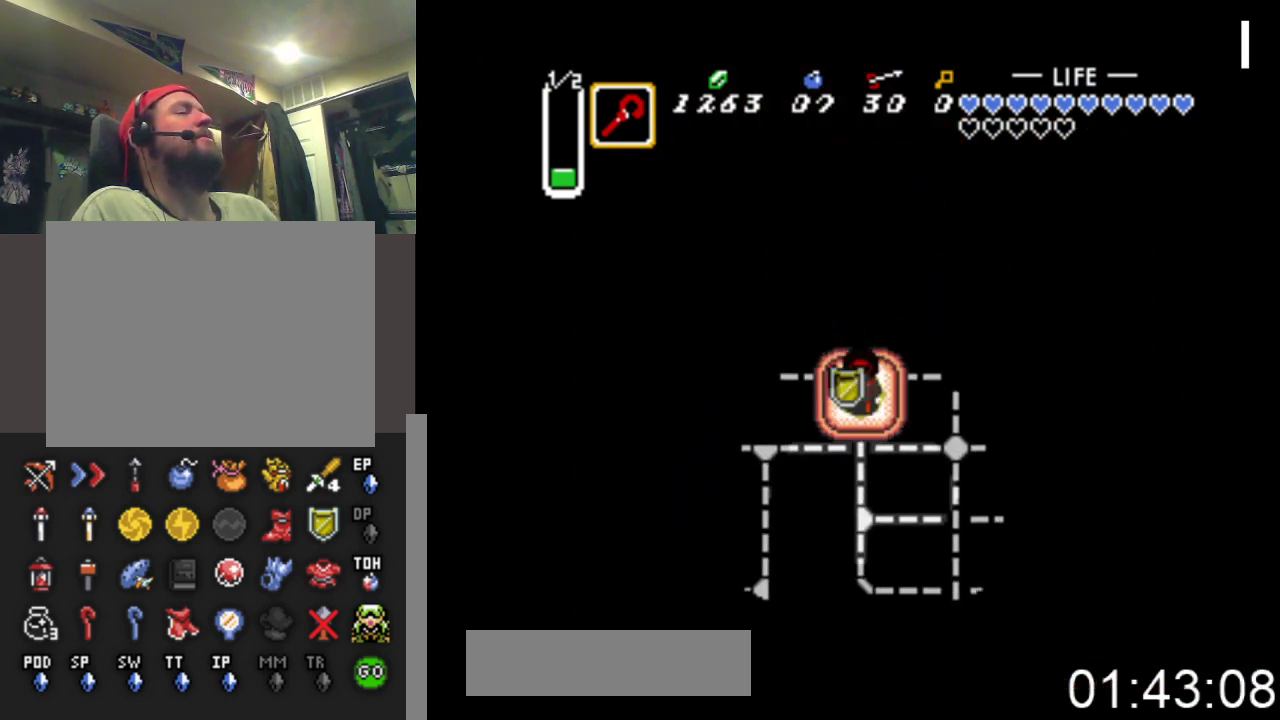
Gameplay with a controller (Xbox layout); each line is a JSON object with the inputs held at the frame after it. "events" lists button and stick changes between this image and that frame as [ms after this image, input, new state], when the widget could be followed in between. Not read: left_stick right_stick.
{"buttons": ["DPAD_DOWN"], "events": []}
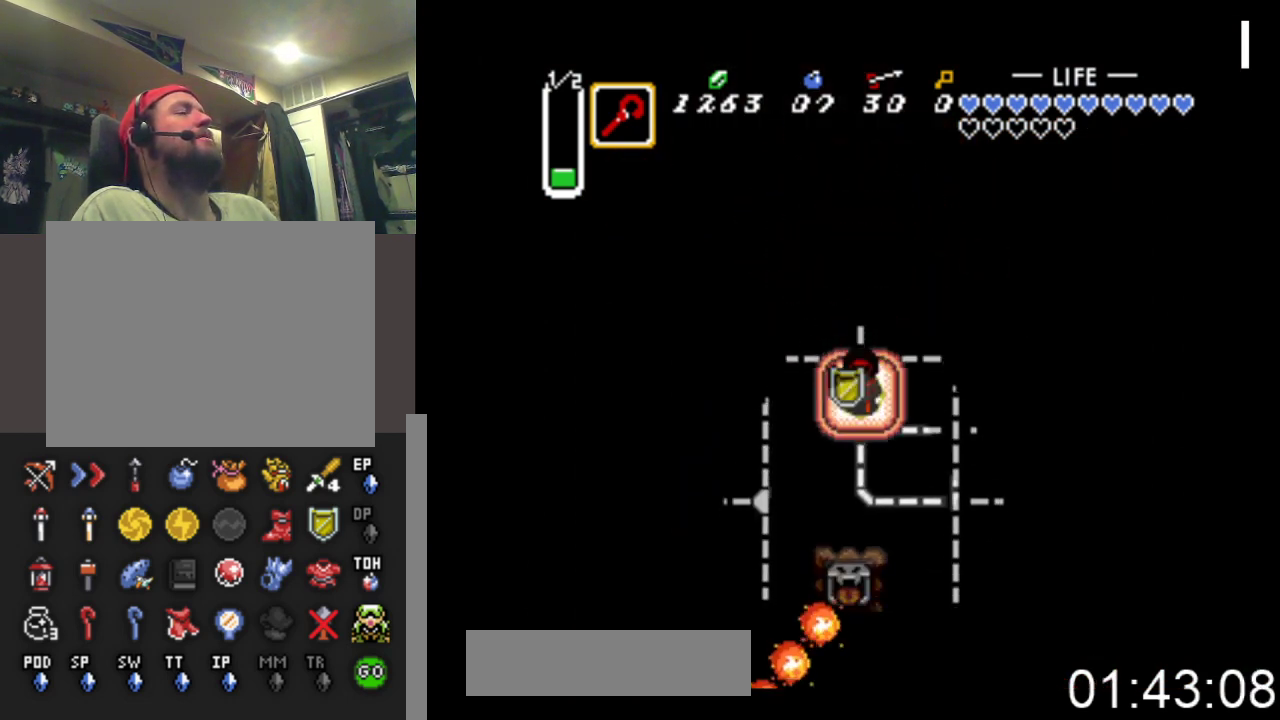
{"buttons": ["DPAD_DOWN", "DPAD_RIGHT"], "events": [[433, "DPAD_RIGHT", "down"]]}
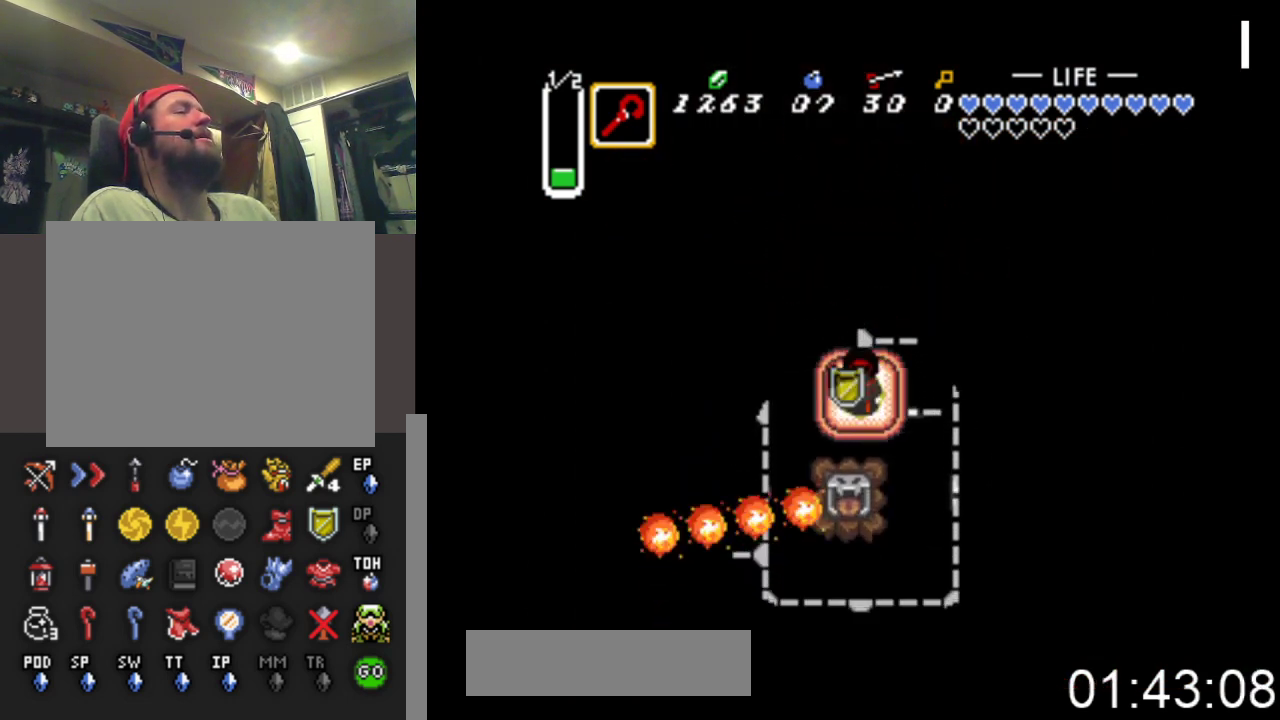
{"buttons": ["DPAD_RIGHT"], "events": [[33, "DPAD_DOWN", "up"]]}
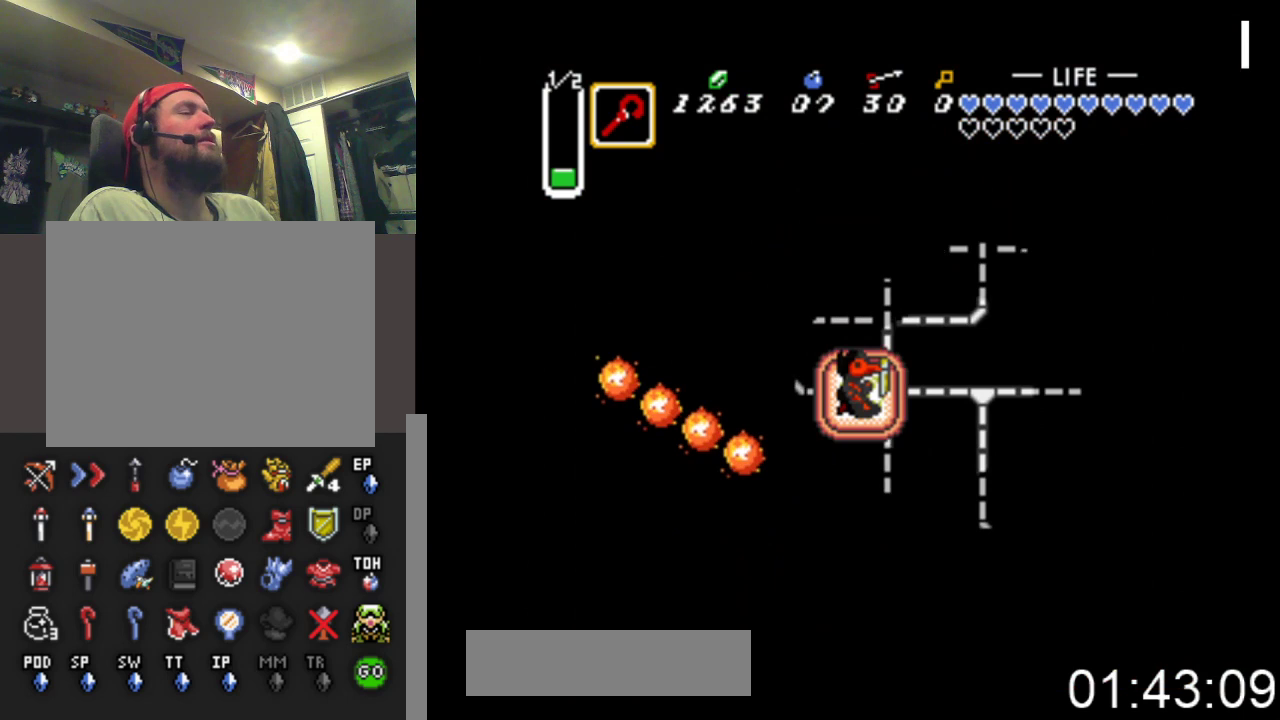
{"buttons": ["DPAD_DOWN"], "events": [[433, "DPAD_DOWN", "down"], [500, "DPAD_RIGHT", "up"]]}
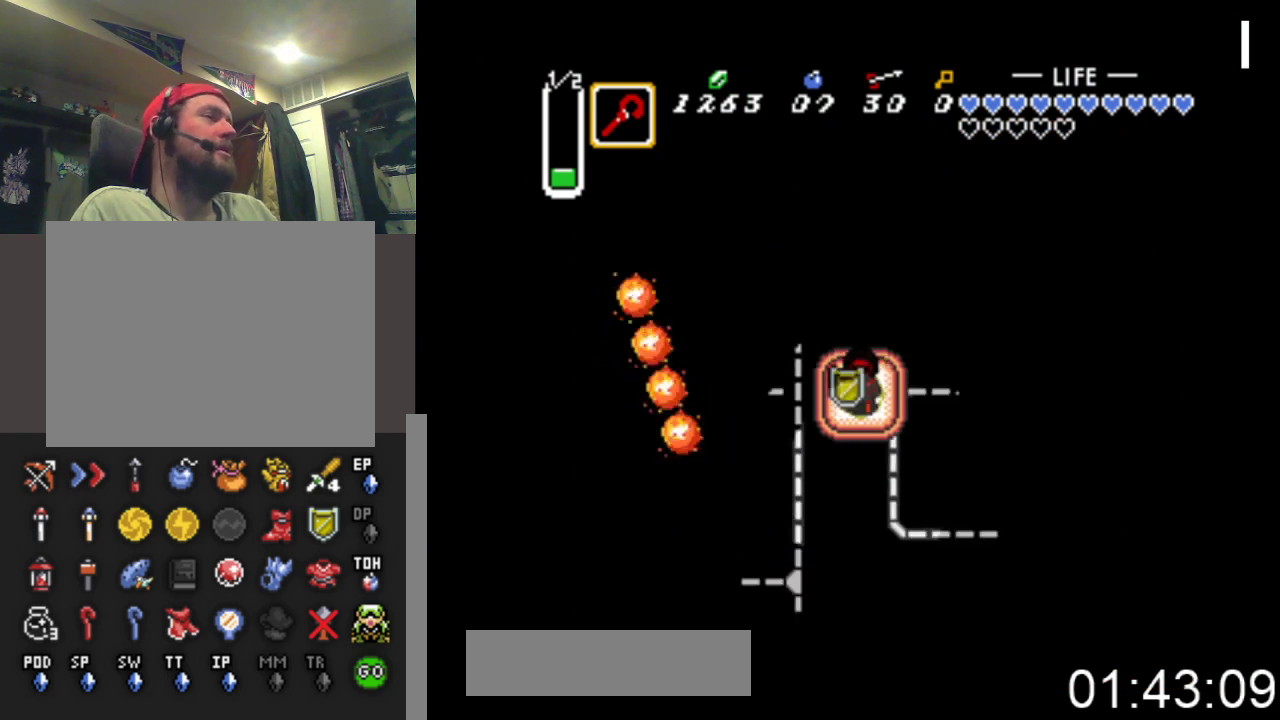
{"buttons": ["DPAD_DOWN"], "events": []}
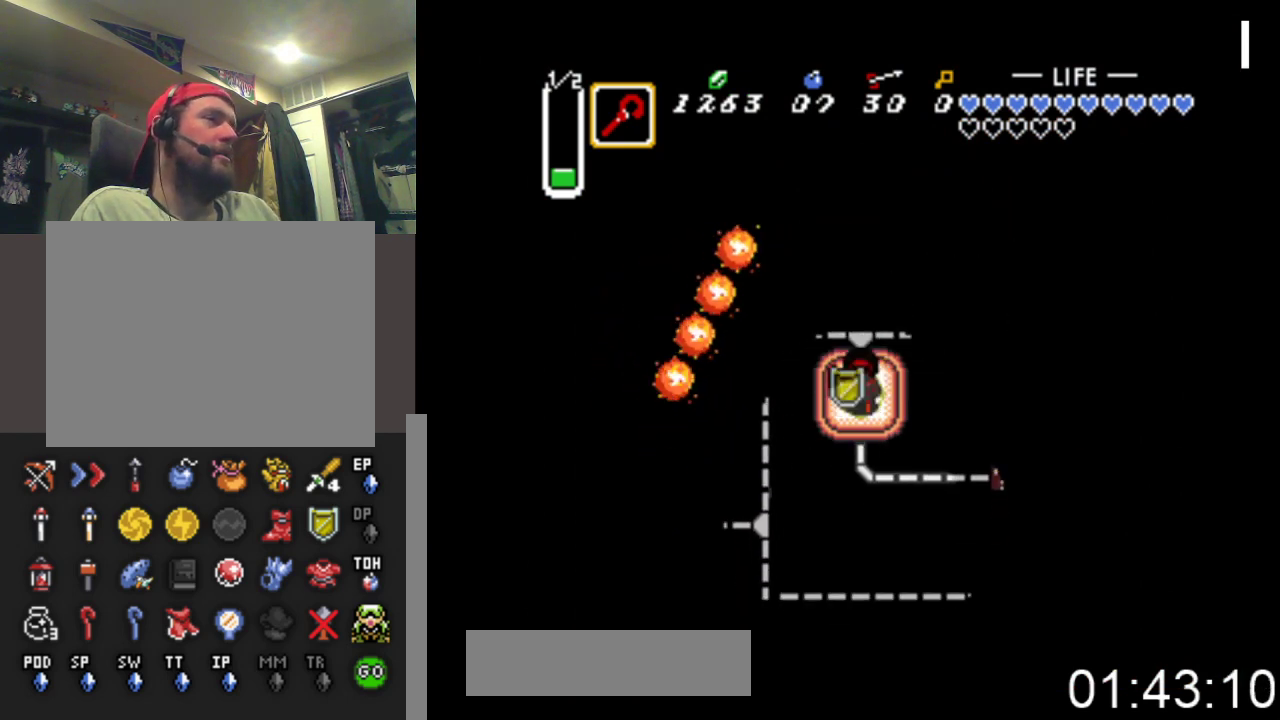
{"buttons": ["DPAD_RIGHT"], "events": [[367, "DPAD_DOWN", "up"], [367, "DPAD_RIGHT", "down"]]}
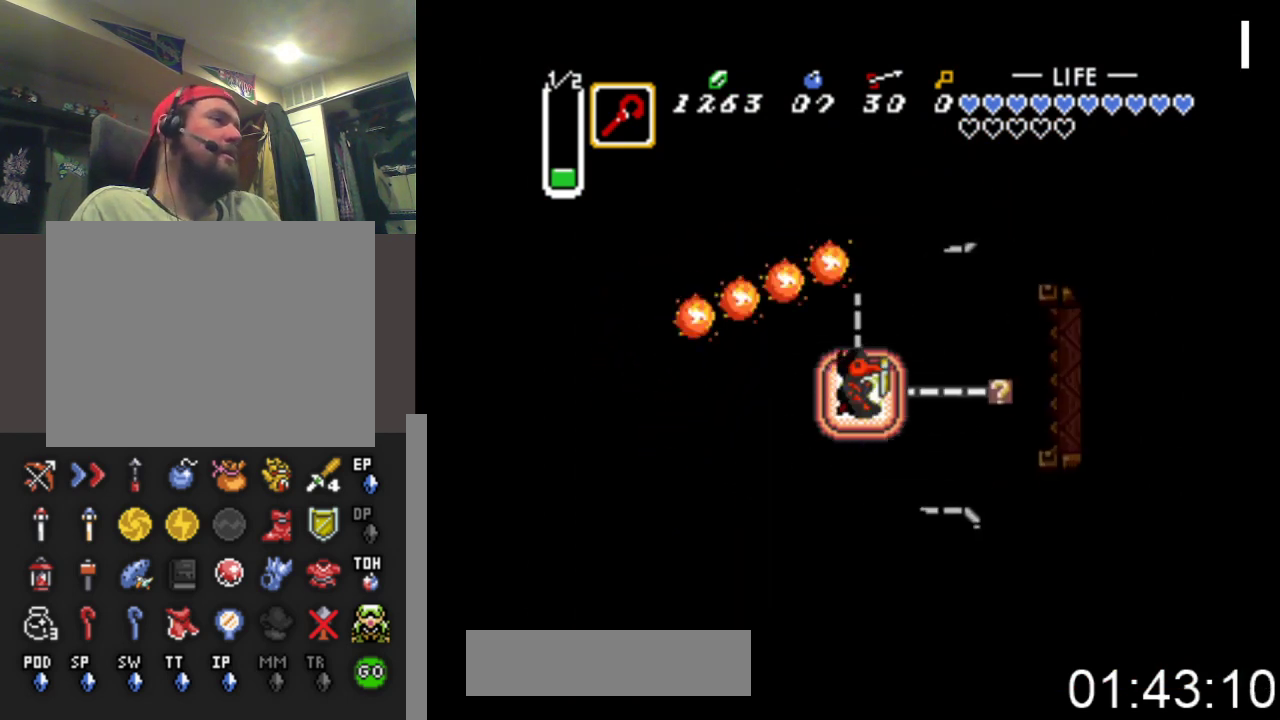
{"buttons": ["DPAD_RIGHT"], "events": []}
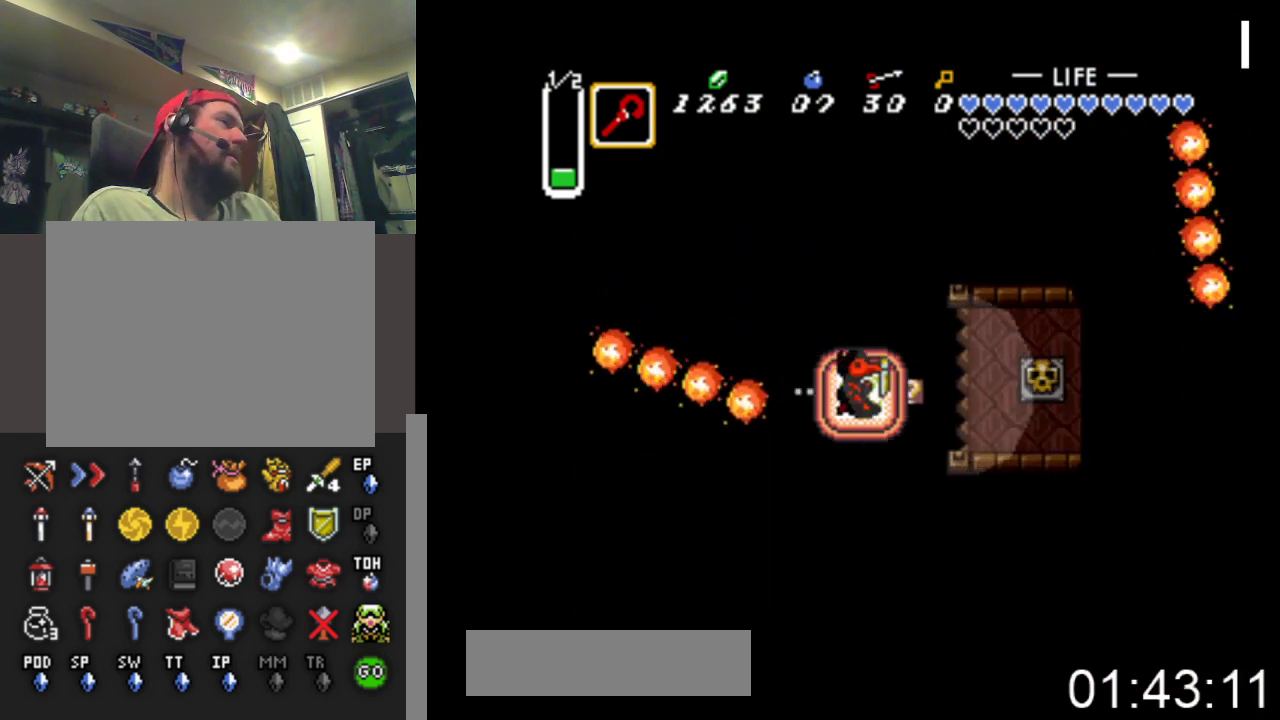
{"buttons": ["DPAD_RIGHT"], "events": []}
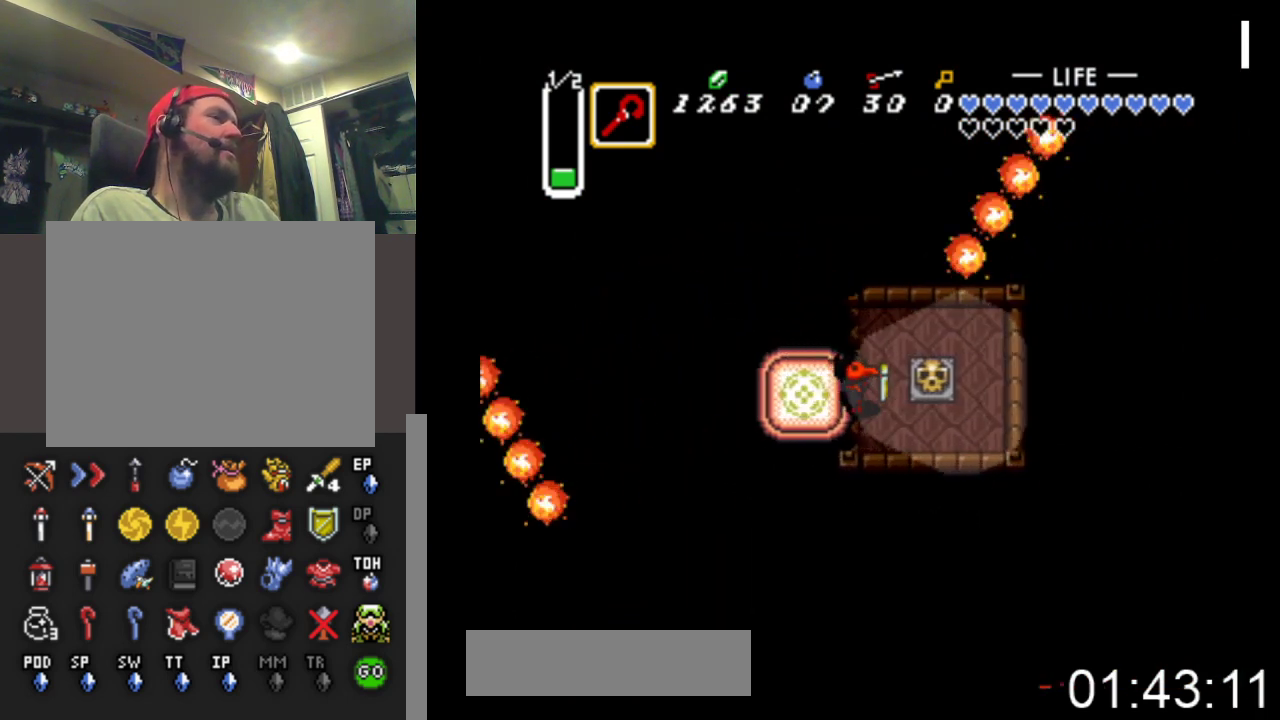
{"buttons": ["DPAD_RIGHT"], "events": [[133, "B", "down"], [467, "B", "up"]]}
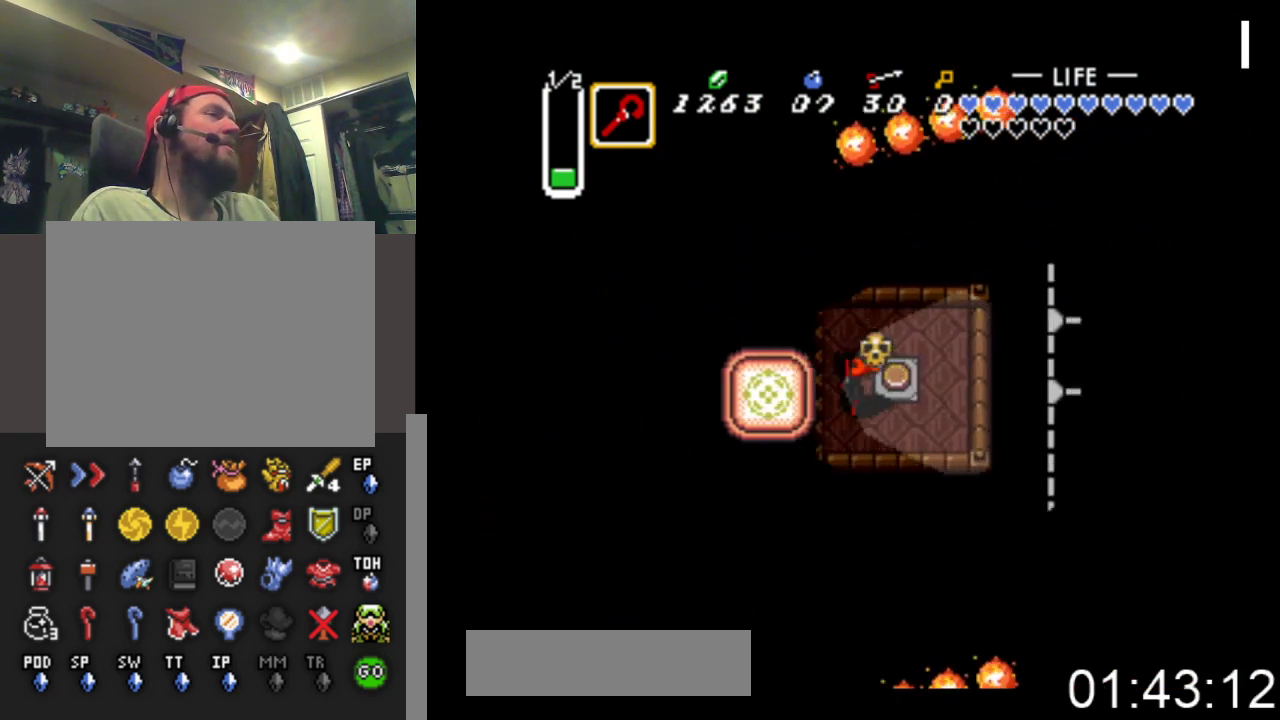
{"buttons": ["DPAD_UP", "DPAD_LEFT"], "events": [[133, "B", "down"], [300, "DPAD_RIGHT", "up"], [333, "B", "up"], [433, "DPAD_LEFT", "down"], [467, "DPAD_UP", "down"]]}
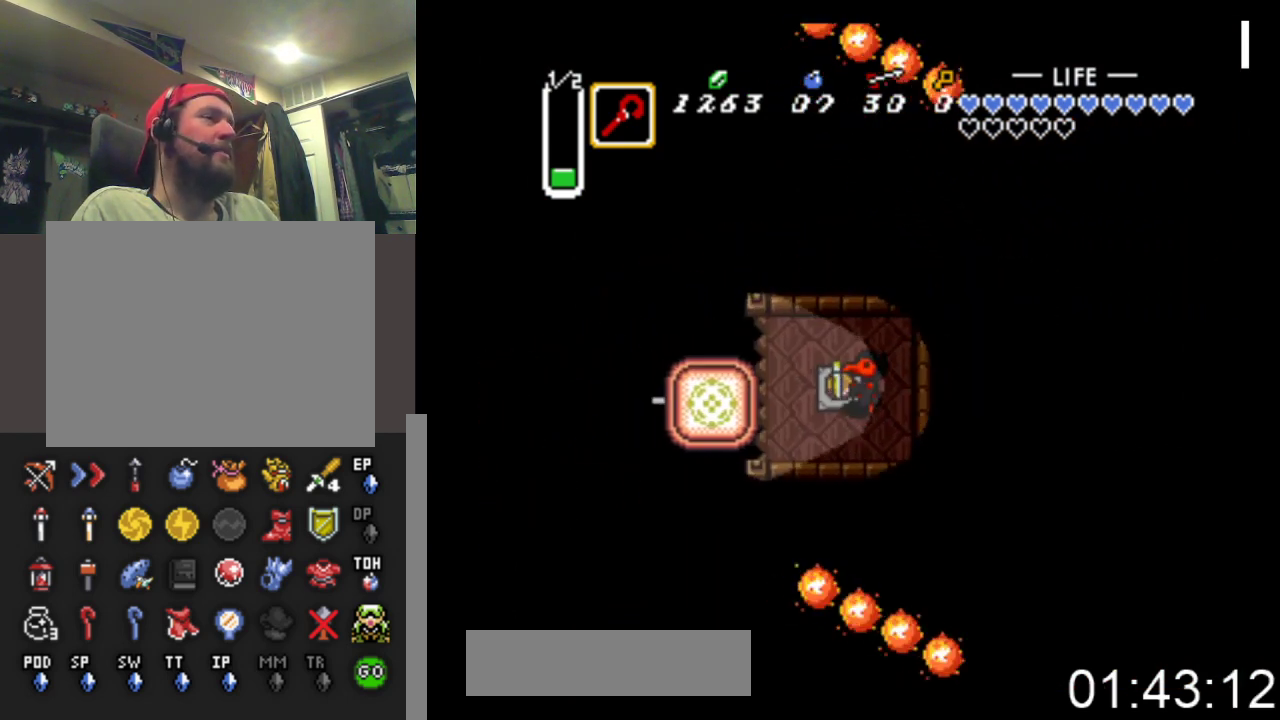
{"buttons": ["DPAD_LEFT"], "events": [[67, "DPAD_UP", "up"]]}
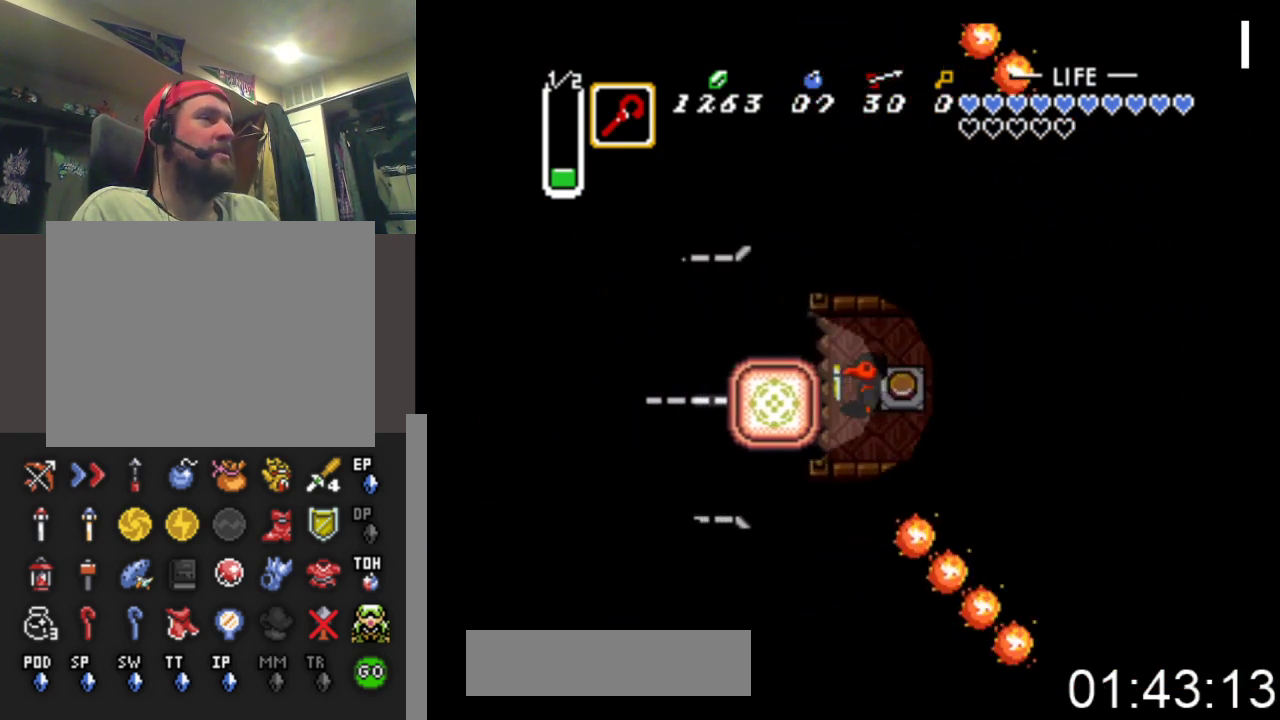
{"buttons": ["DPAD_LEFT"], "events": []}
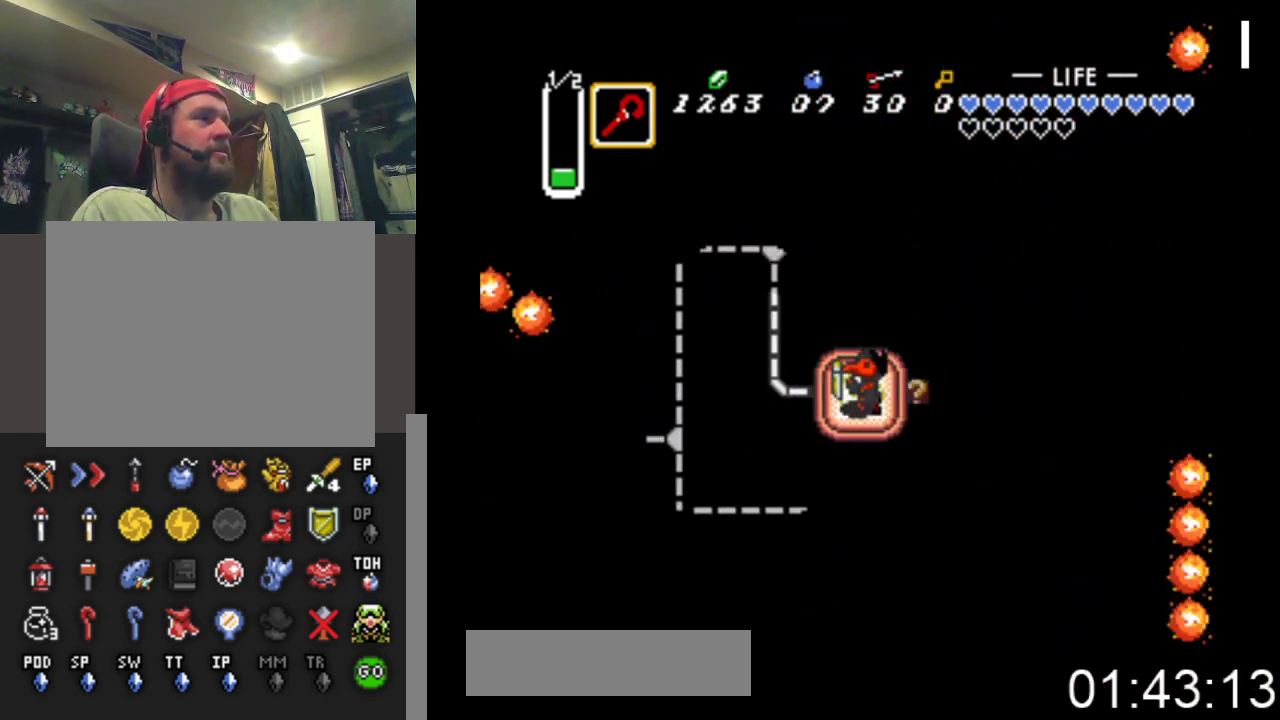
{"buttons": ["DPAD_UP"], "events": [[200, "DPAD_UP", "down"], [233, "DPAD_LEFT", "up"]]}
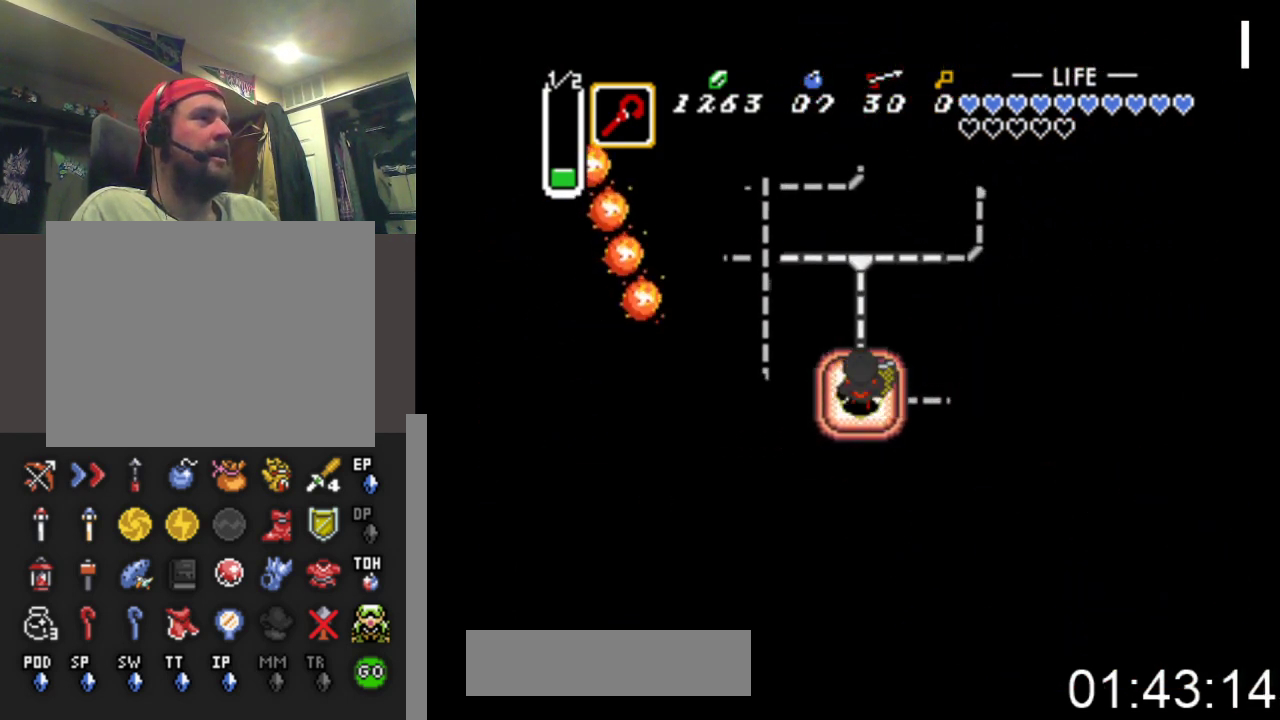
{"buttons": ["DPAD_UP"], "events": []}
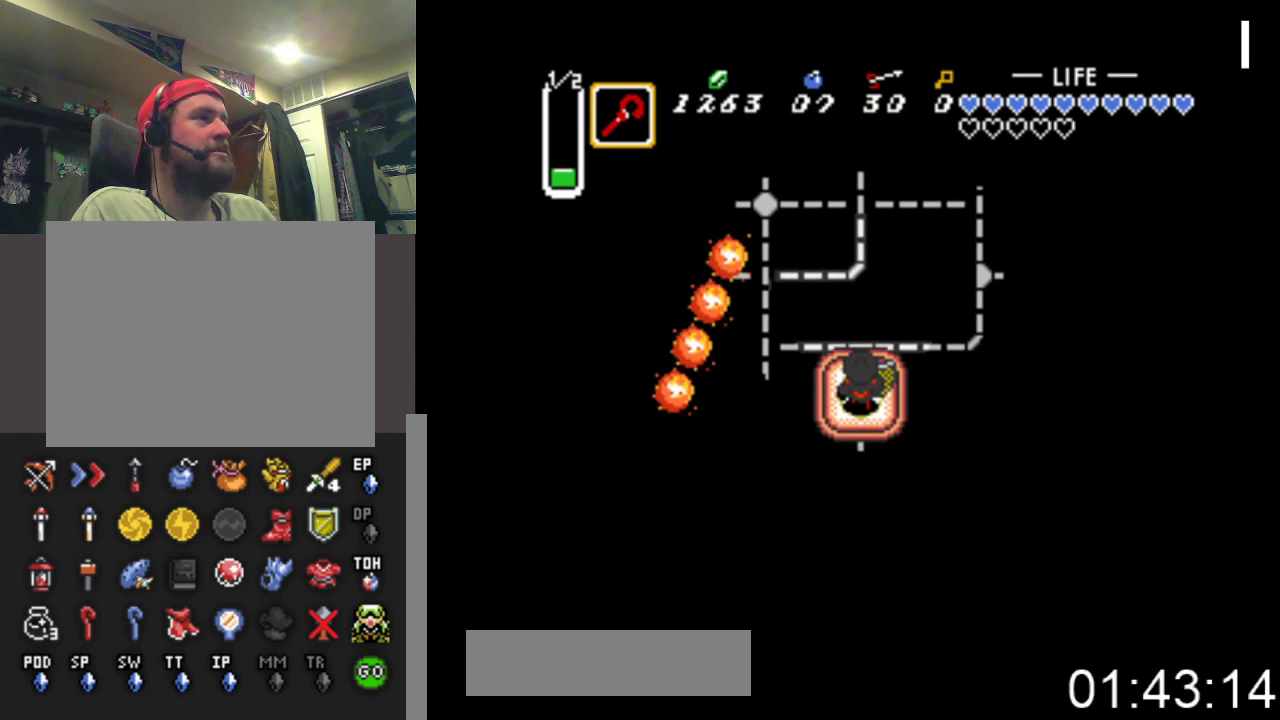
{"buttons": ["DPAD_RIGHT"], "events": [[67, "DPAD_RIGHT", "down"], [100, "DPAD_UP", "up"]]}
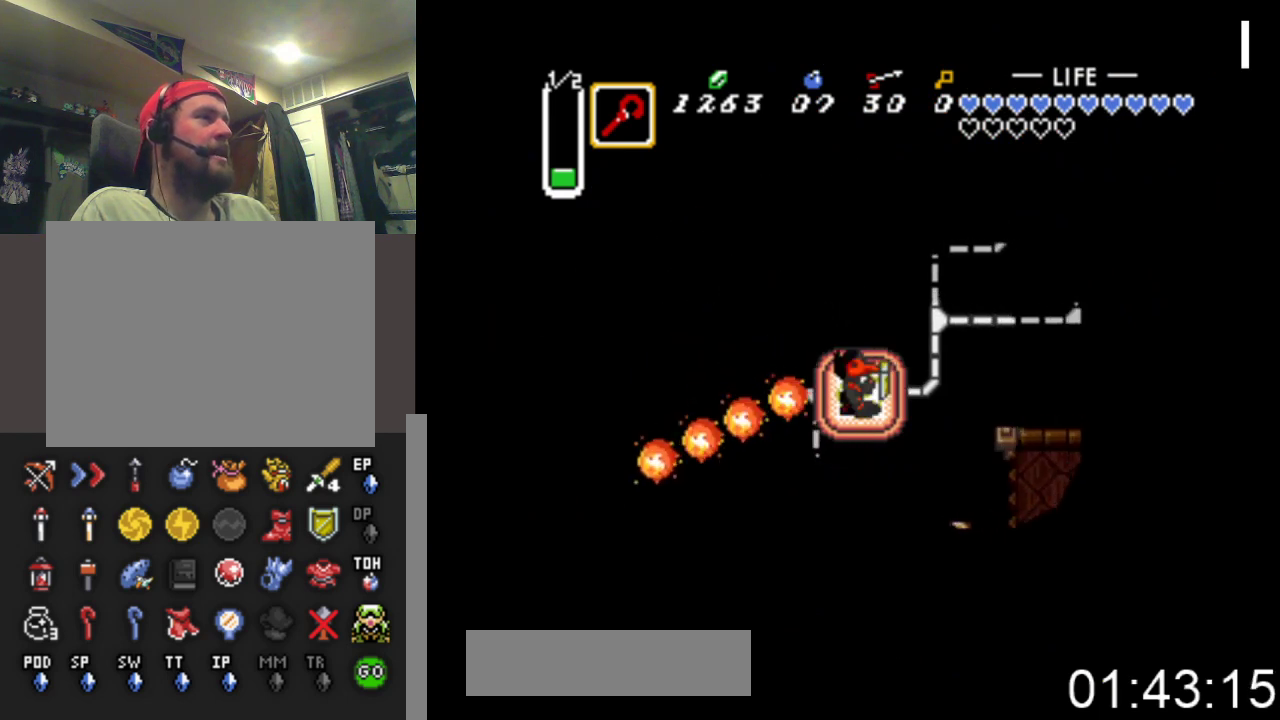
{"buttons": ["DPAD_UP"], "events": [[167, "DPAD_UP", "down"], [267, "DPAD_RIGHT", "up"]]}
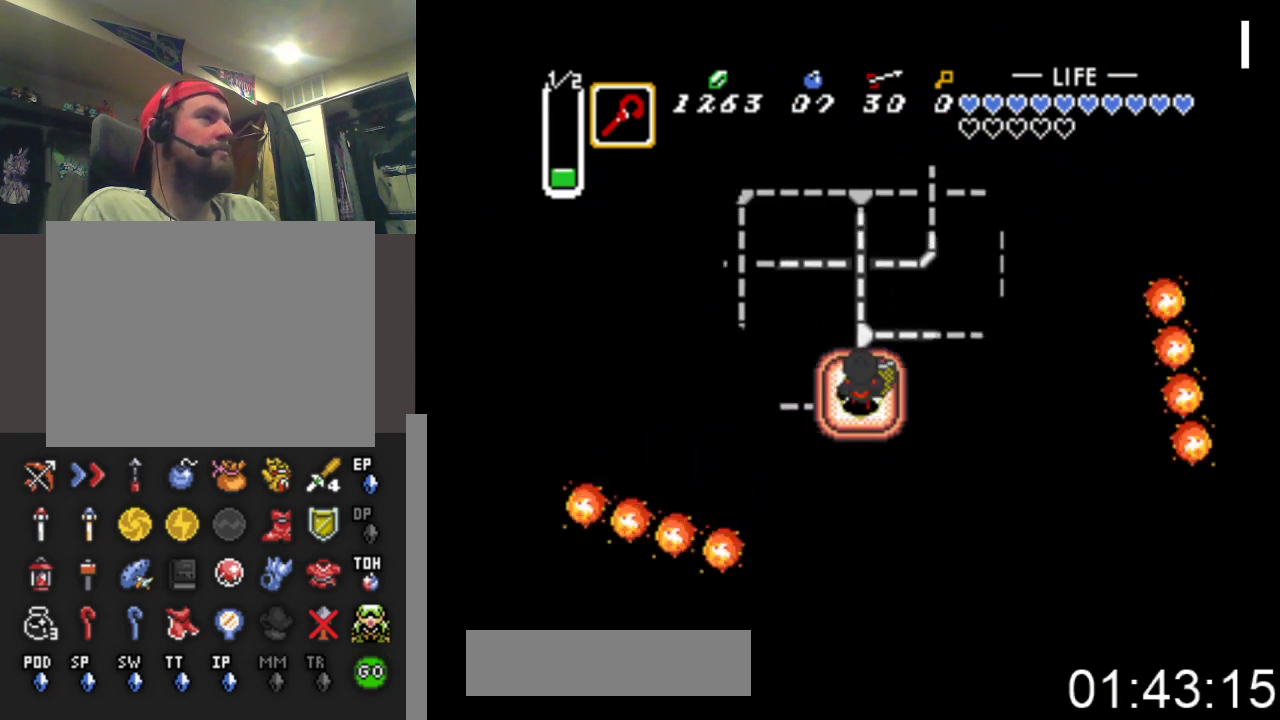
{"buttons": ["DPAD_RIGHT"], "events": [[167, "DPAD_RIGHT", "down"], [167, "DPAD_UP", "up"]]}
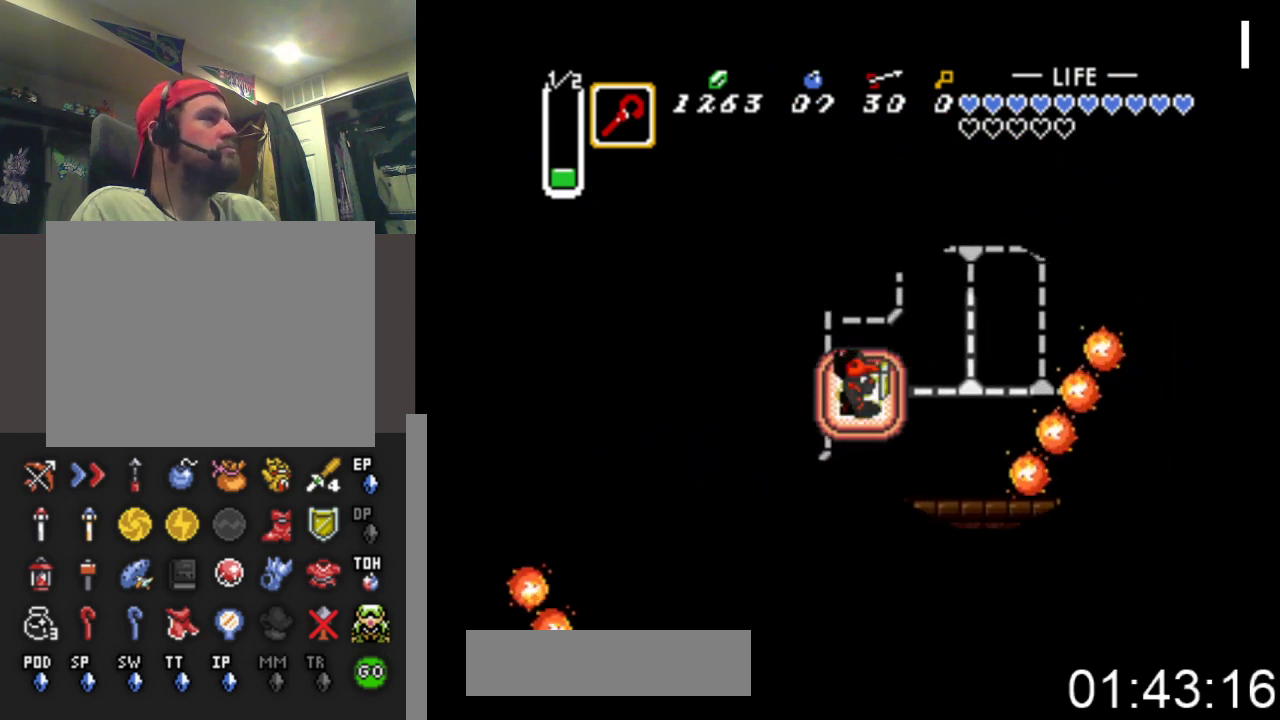
{"buttons": ["DPAD_RIGHT"], "events": []}
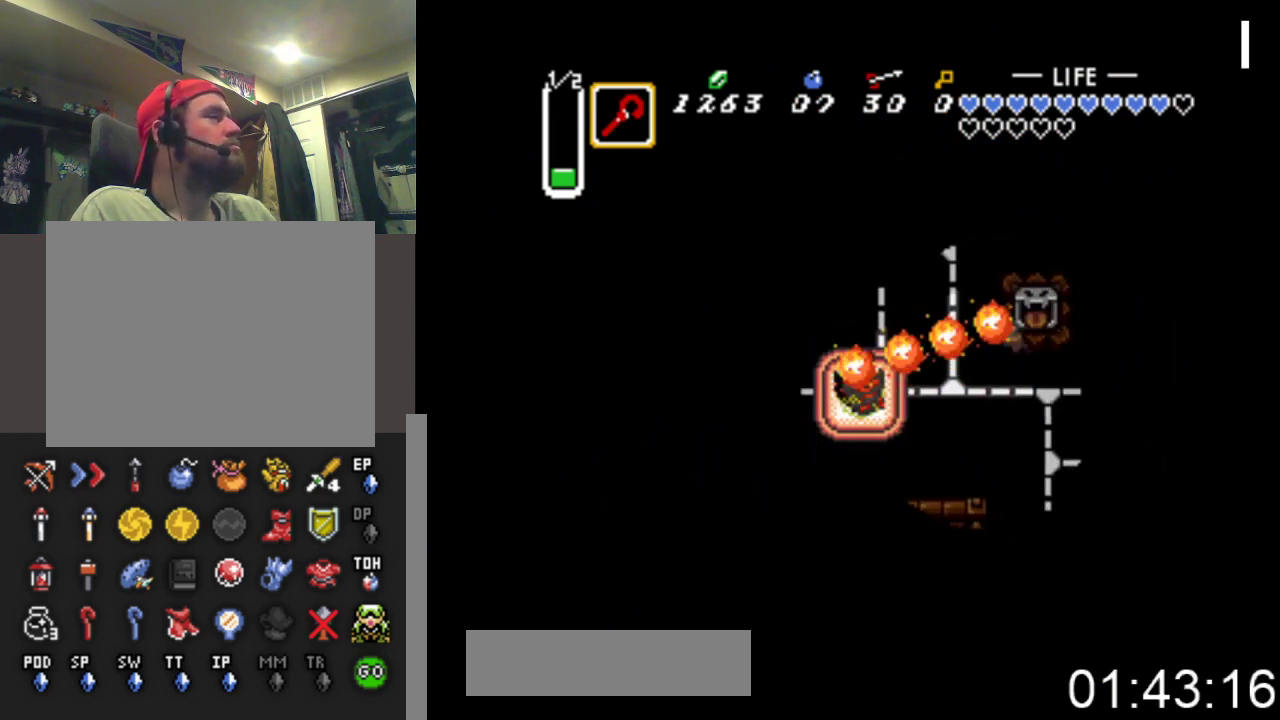
{"buttons": ["DPAD_RIGHT"], "events": []}
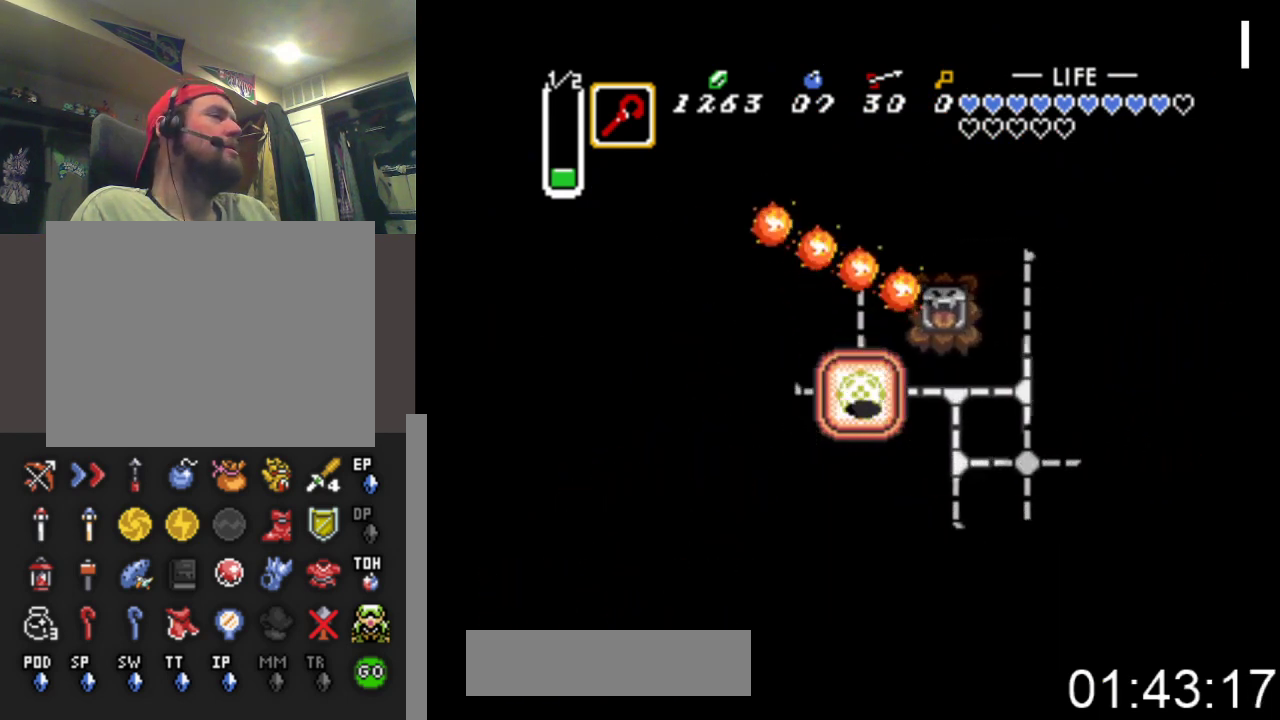
{"buttons": ["DPAD_DOWN"], "events": [[267, "DPAD_DOWN", "down"], [300, "DPAD_RIGHT", "up"]]}
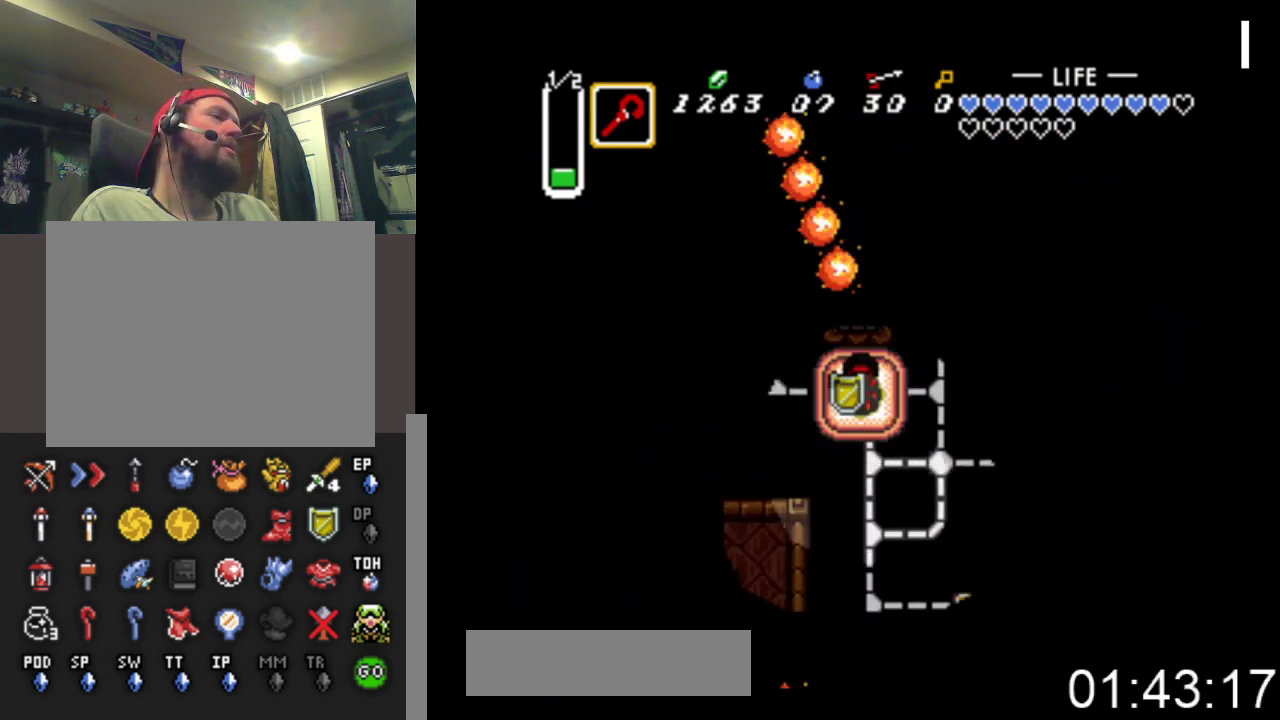
{"buttons": ["DPAD_DOWN"], "events": []}
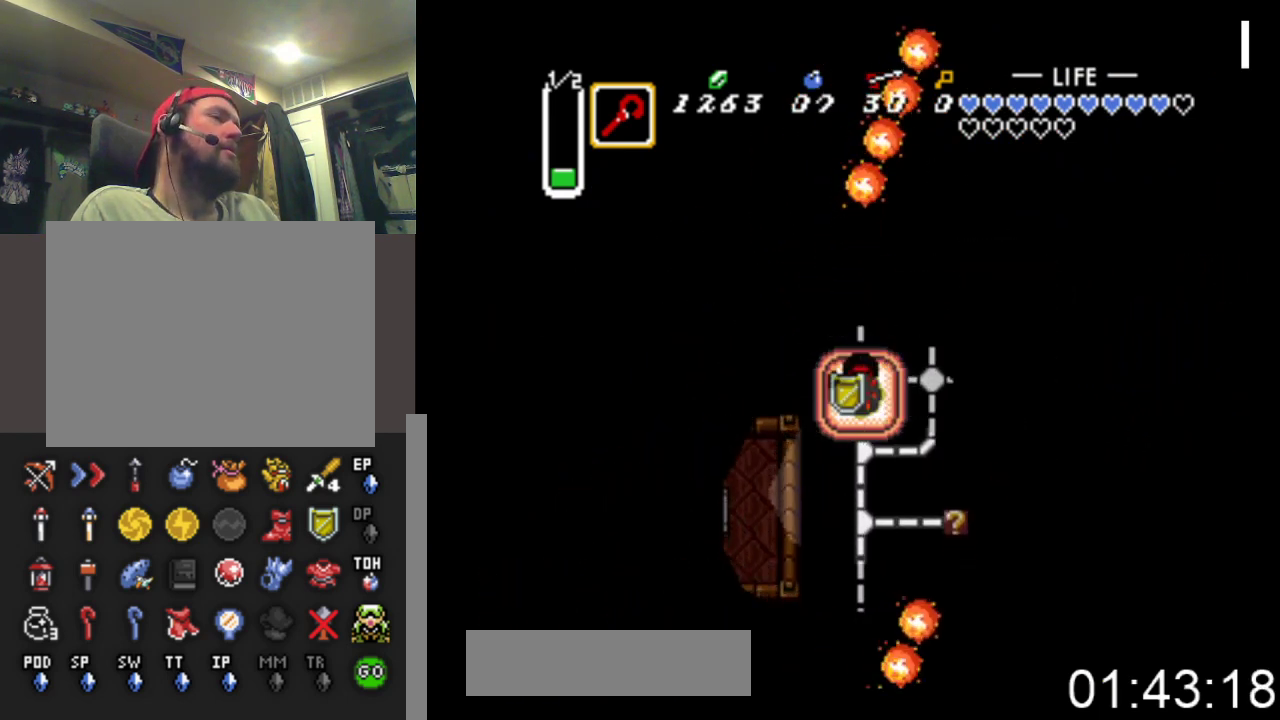
{"buttons": ["DPAD_DOWN"], "events": []}
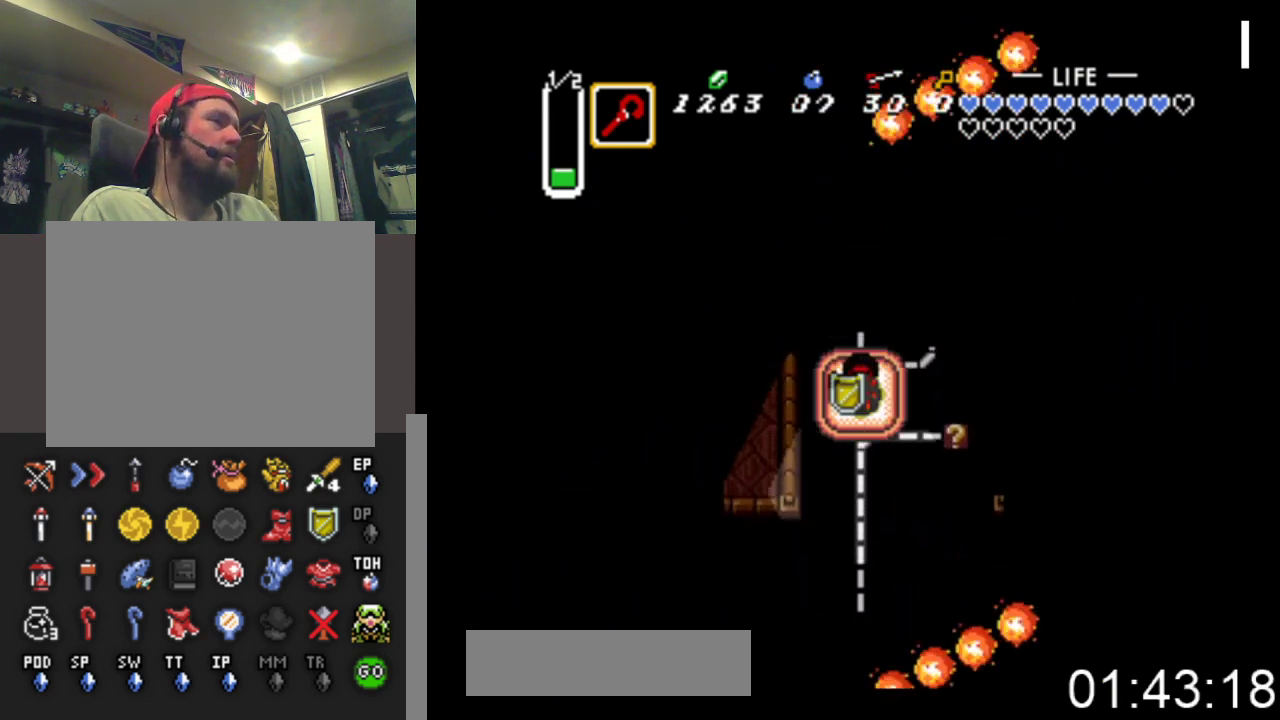
{"buttons": ["DPAD_RIGHT"], "events": [[33, "DPAD_RIGHT", "down"], [100, "DPAD_DOWN", "up"]]}
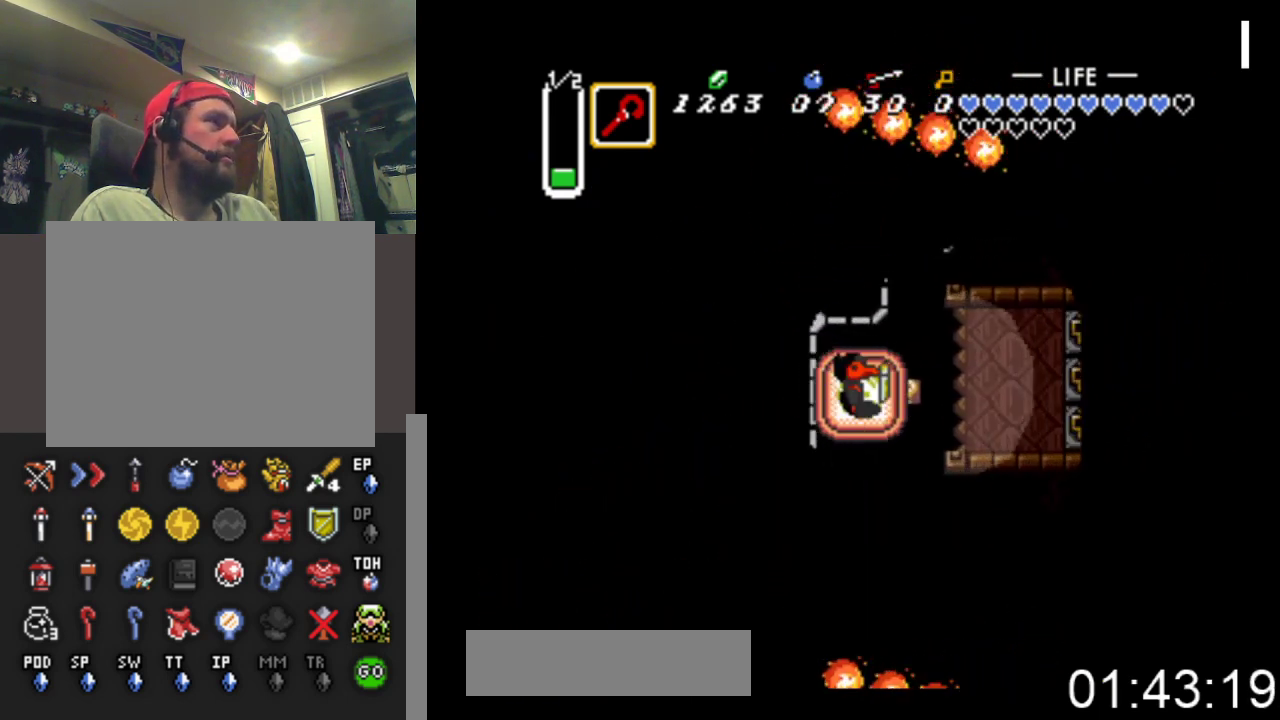
{"buttons": ["DPAD_RIGHT"], "events": []}
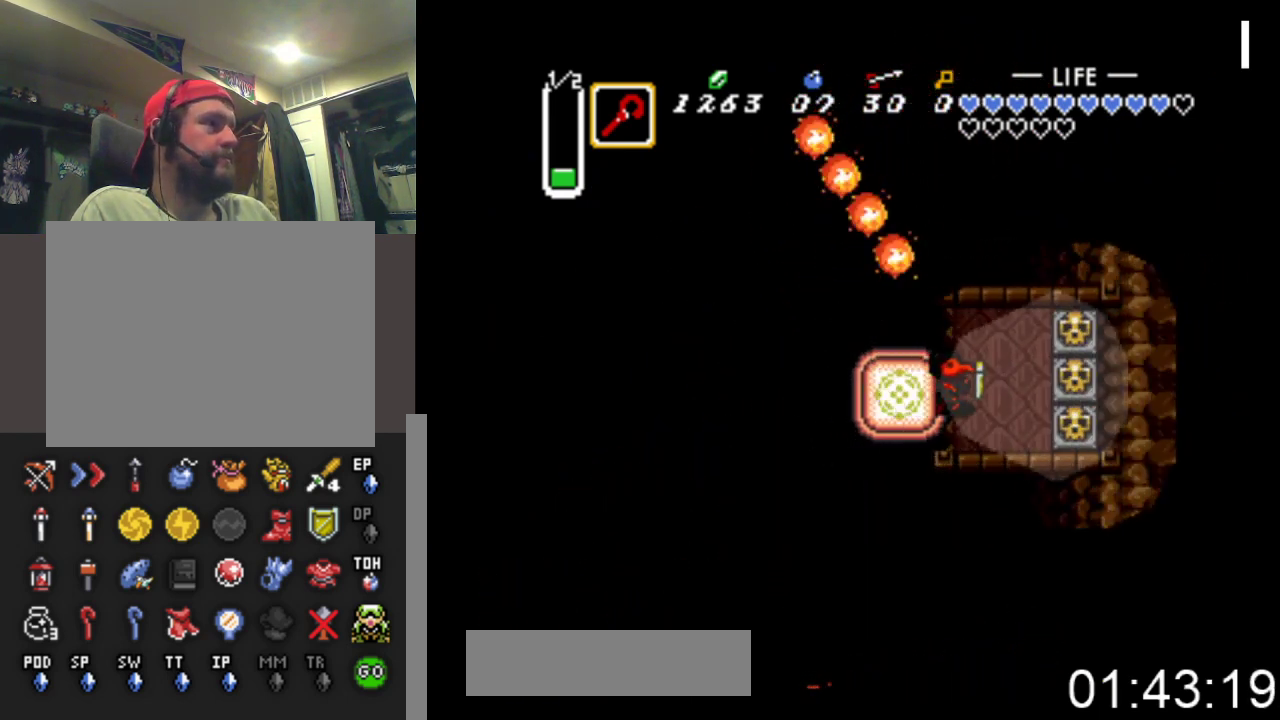
{"buttons": ["B", "DPAD_RIGHT"], "events": [[333, "B", "down"]]}
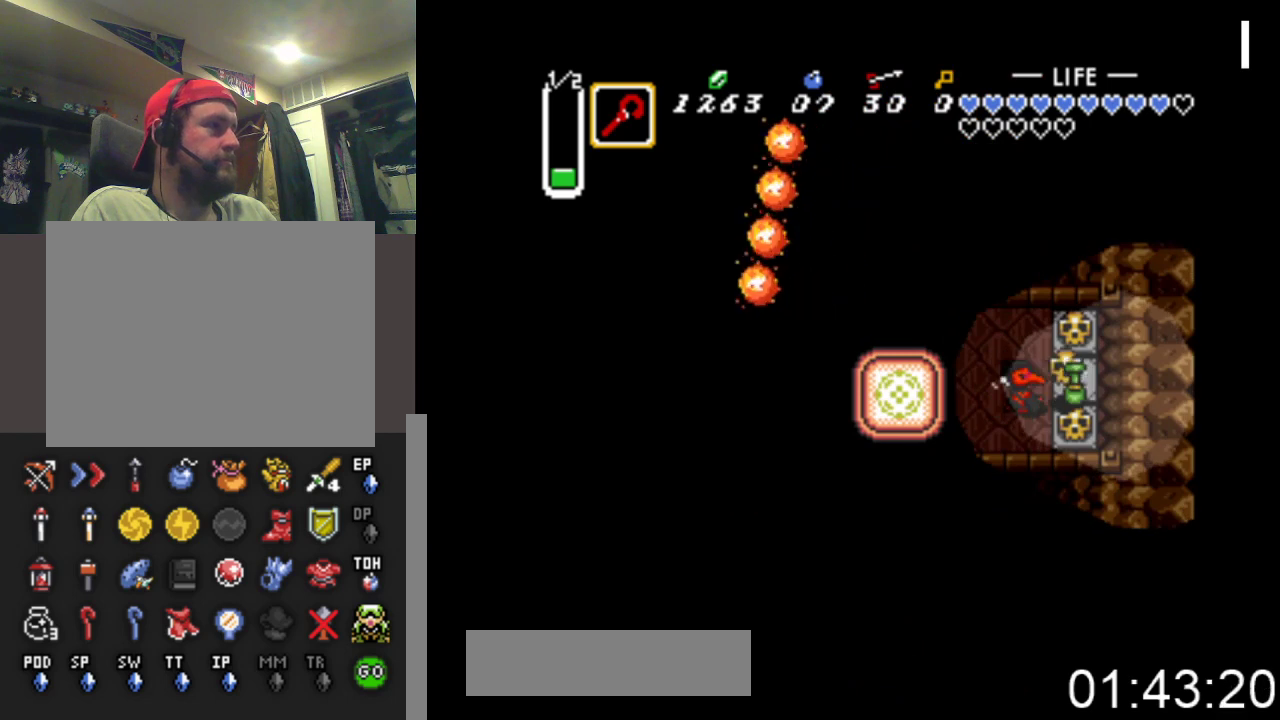
{"buttons": ["B", "DPAD_DOWN"], "events": [[167, "B", "up"], [367, "DPAD_DOWN", "down"], [400, "B", "down"], [400, "DPAD_RIGHT", "up"]]}
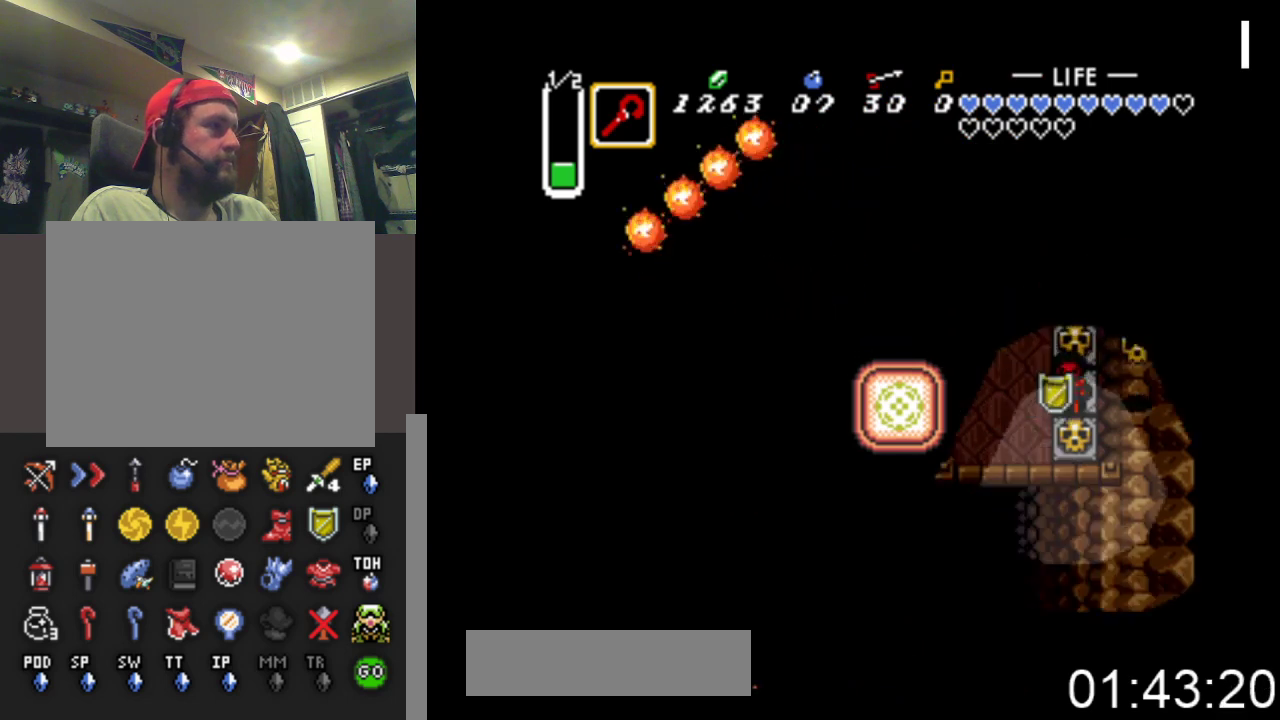
{"buttons": [], "events": [[33, "B", "up"], [133, "B", "down"], [467, "B", "up"], [467, "DPAD_DOWN", "up"]]}
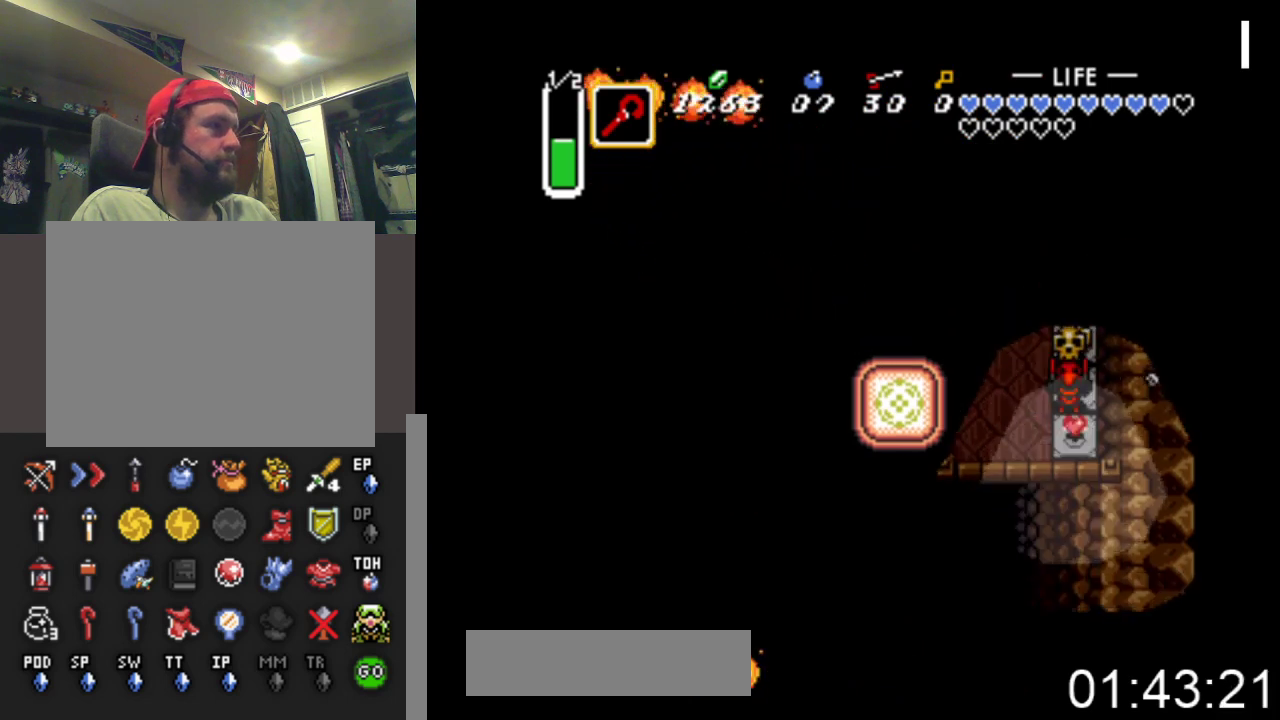
{"buttons": ["B", "DPAD_UP"], "events": [[100, "B", "down"], [100, "DPAD_UP", "down"], [233, "B", "up"], [300, "B", "down"]]}
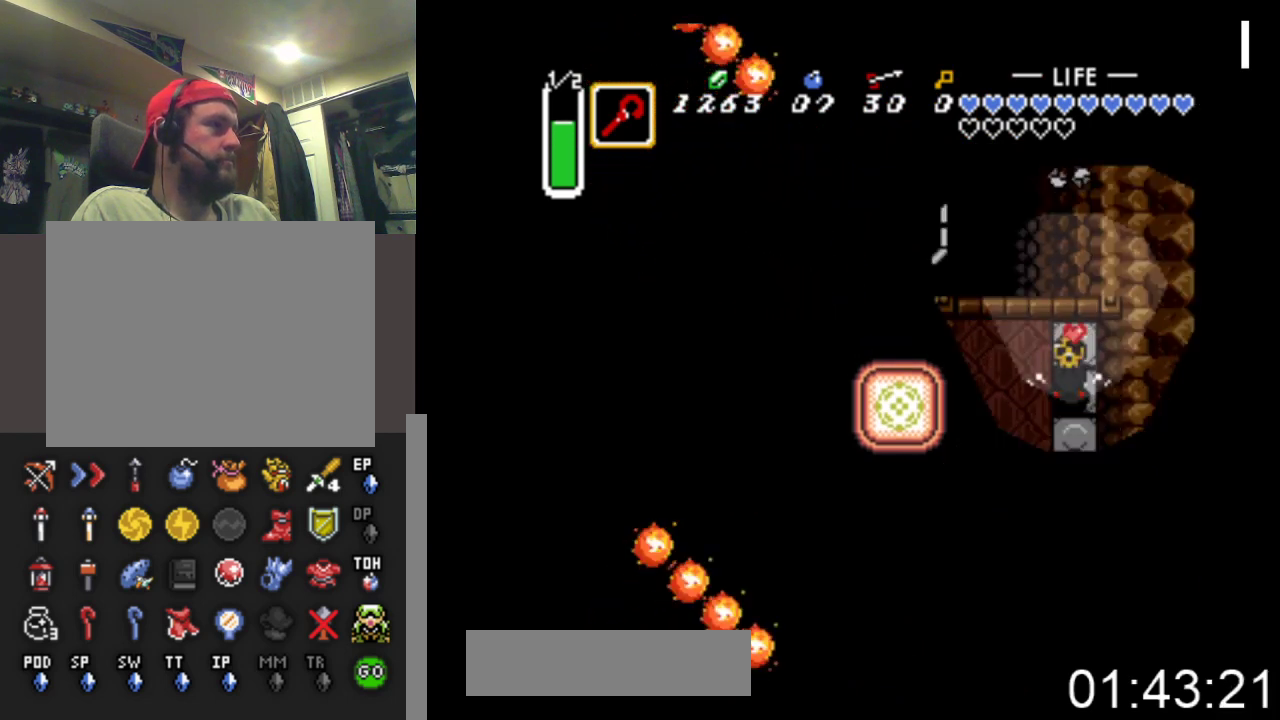
{"buttons": ["B", "DPAD_DOWN", "DPAD_LEFT"], "events": [[167, "B", "up"], [300, "DPAD_UP", "up"], [333, "DPAD_DOWN", "down"], [367, "B", "down"], [500, "DPAD_LEFT", "down"]]}
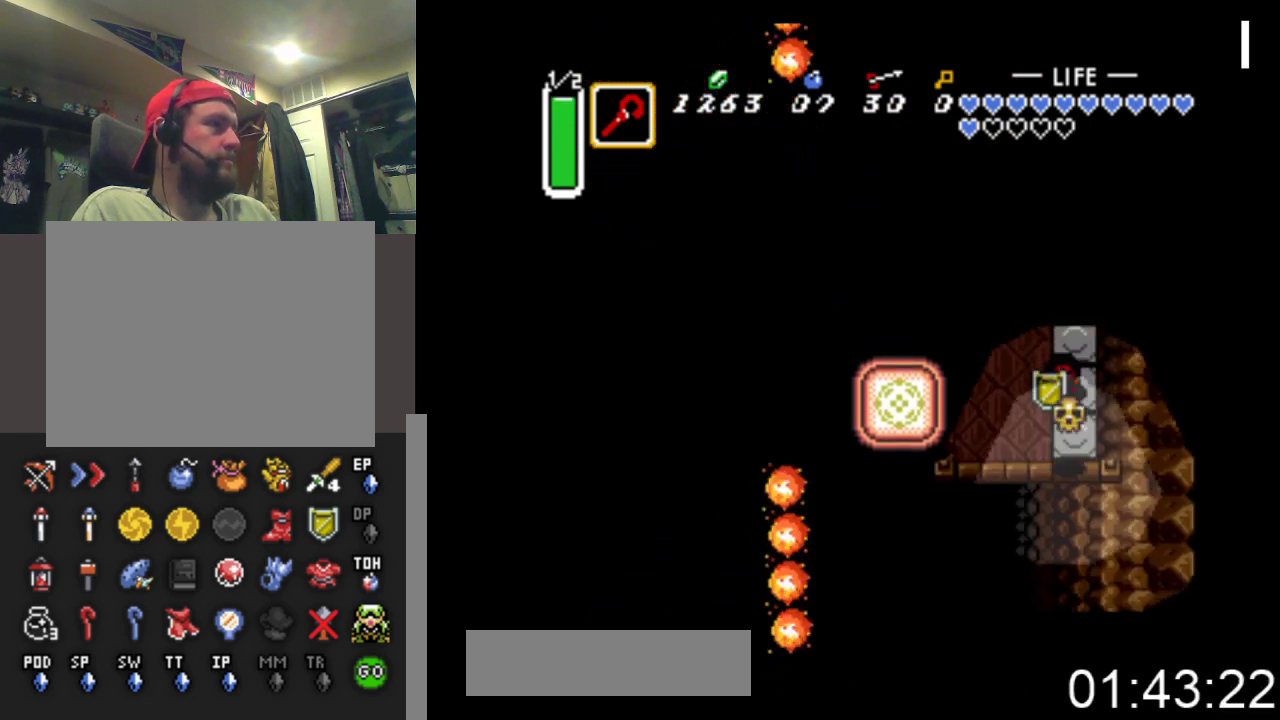
{"buttons": ["DPAD_LEFT"], "events": [[33, "B", "up"], [67, "DPAD_DOWN", "up"]]}